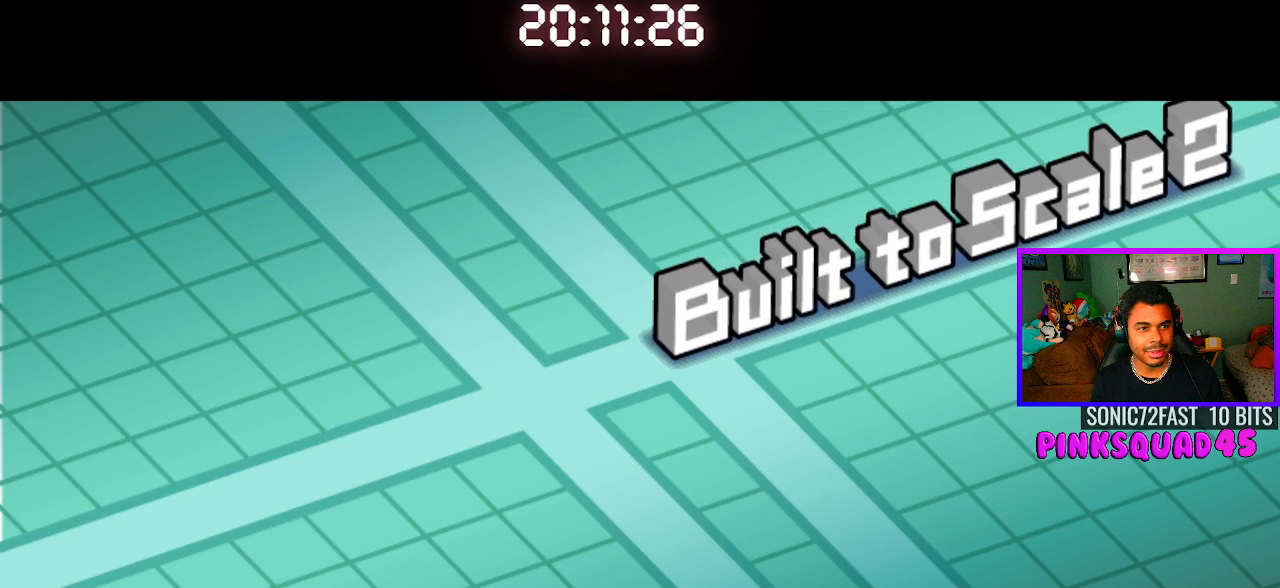
Gameplay with a controller (PlayStation layout); each line is a JSON object with the inputs held at the frame after it. "events" lists button and stick changes between this image and that frame as [ms after this image, input, new state], when the widget could be followed in between. Not read: R1.
{"buttons": [], "left_stick": "center", "right_stick": "center", "events": []}
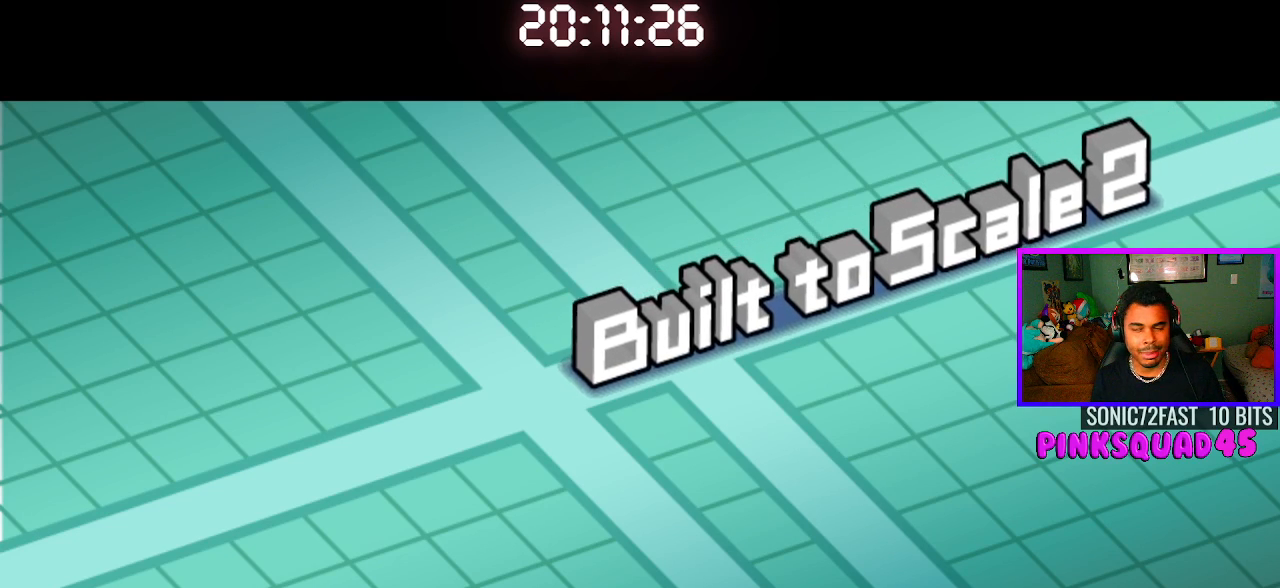
{"buttons": [], "left_stick": "center", "right_stick": "center", "events": []}
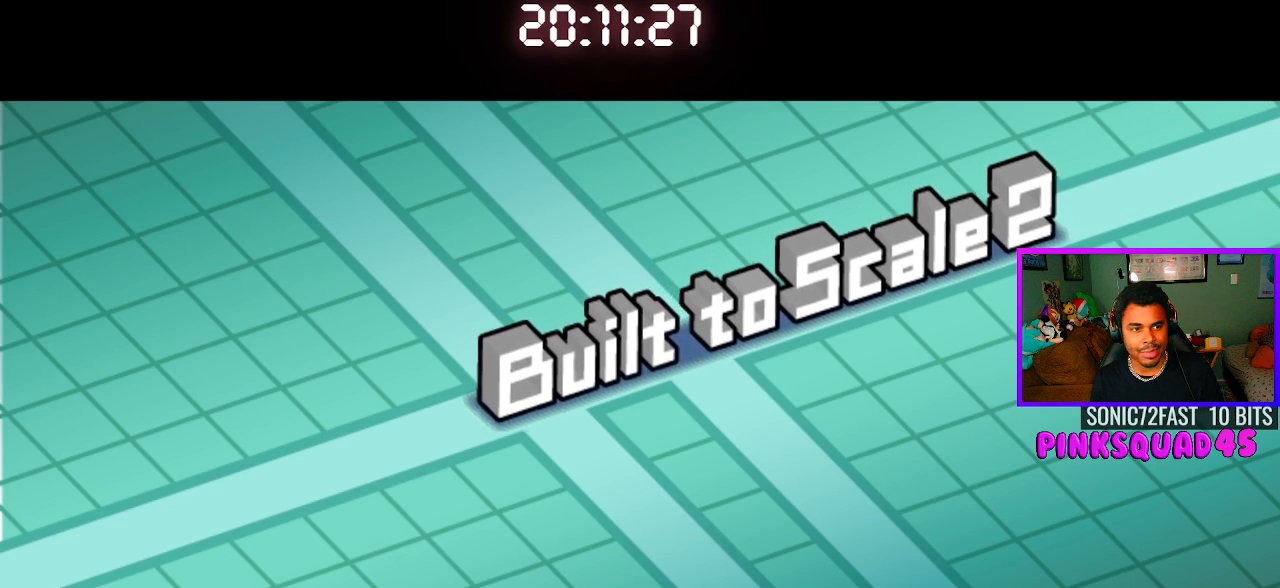
{"buttons": [], "left_stick": "center", "right_stick": "center", "events": []}
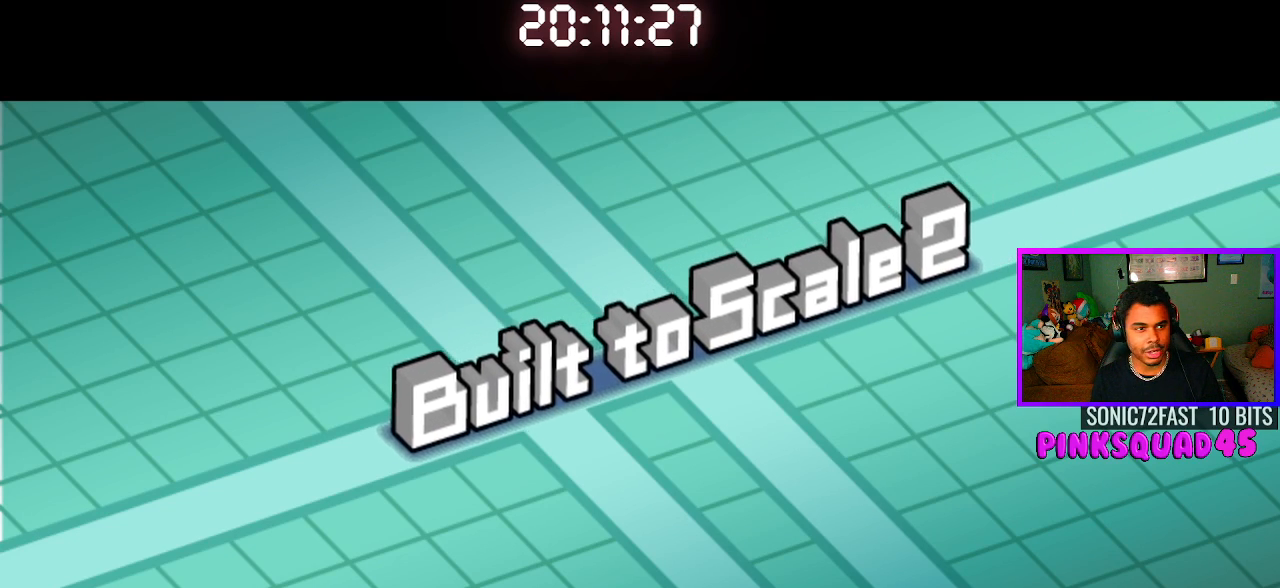
{"buttons": [], "left_stick": "center", "right_stick": "center", "events": [[200, "CROSS", "down"], [283, "CROSS", "up"], [383, "CROSS", "down"], [467, "CROSS", "up"]]}
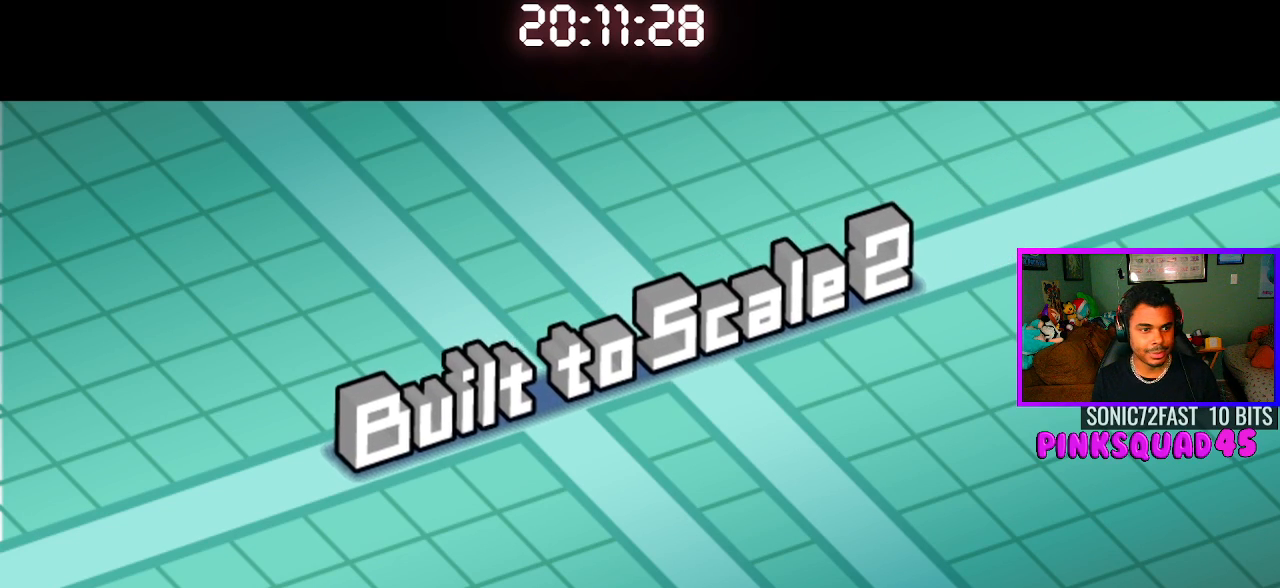
{"buttons": [], "left_stick": "center", "right_stick": "center", "events": [[50, "CROSS", "down"], [150, "CROSS", "up"], [200, "CROSS", "down"], [300, "CROSS", "up"], [367, "CROSS", "down"], [450, "CROSS", "up"]]}
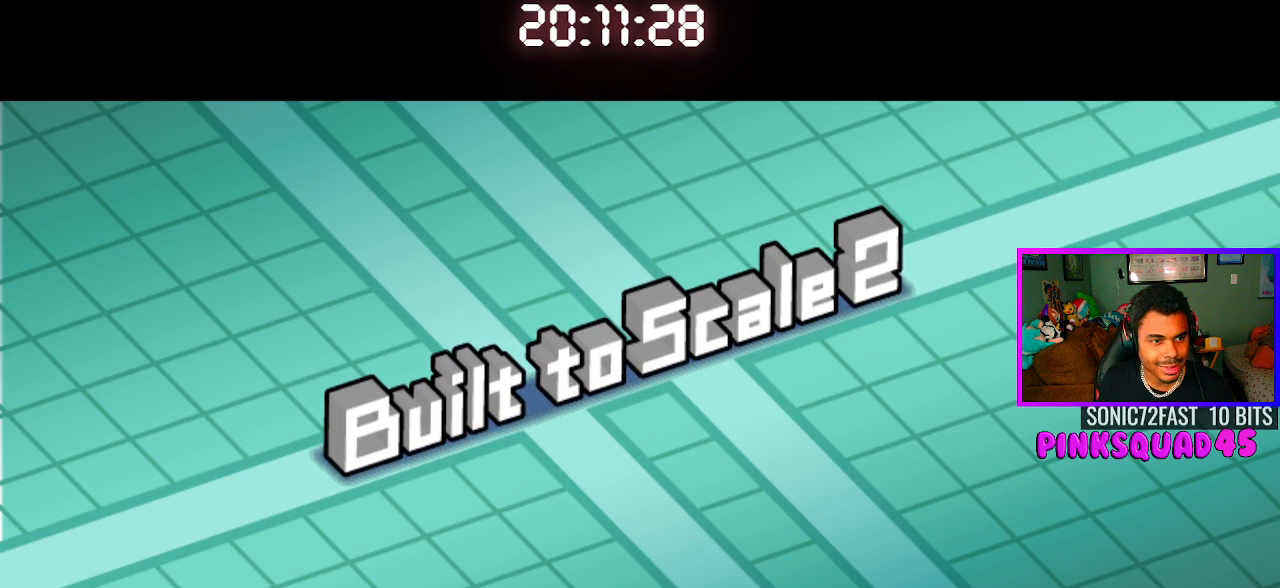
{"buttons": ["CROSS"], "left_stick": "down-right", "right_stick": "center", "events": [[50, "CROSS", "down"], [150, "CROSS", "up"], [267, "left_stick", "up-left"], [283, "CROSS", "down"], [350, "CROSS", "up"], [383, "left_stick", "down-left"], [433, "left_stick", "down-right"], [450, "CROSS", "down"]]}
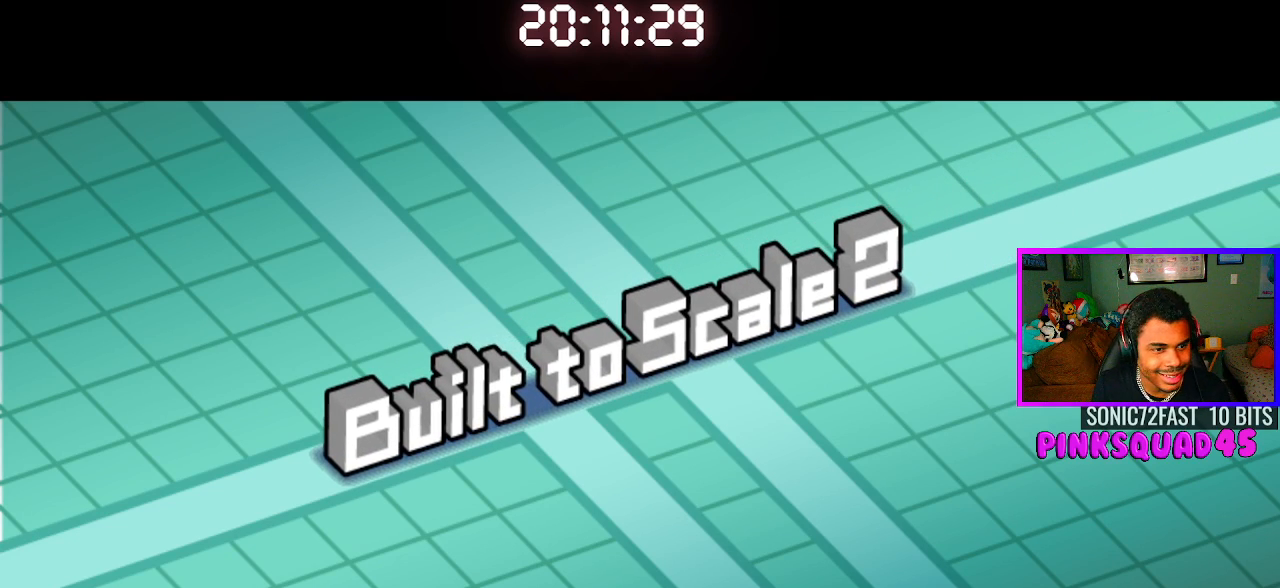
{"buttons": [], "left_stick": "center", "right_stick": "center", "events": [[33, "CROSS", "up"], [33, "left_stick", "up-right"], [83, "left_stick", "up-left"], [100, "CROSS", "down"], [167, "left_stick", "center"], [200, "CROSS", "up"]]}
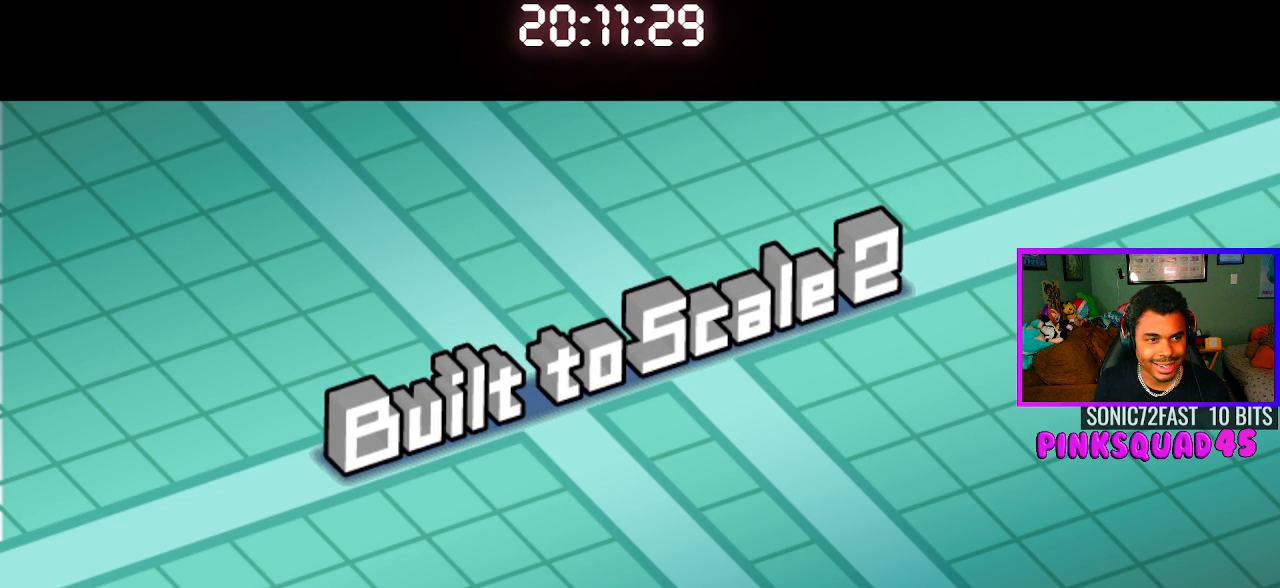
{"buttons": [], "left_stick": "center", "right_stick": "center", "events": []}
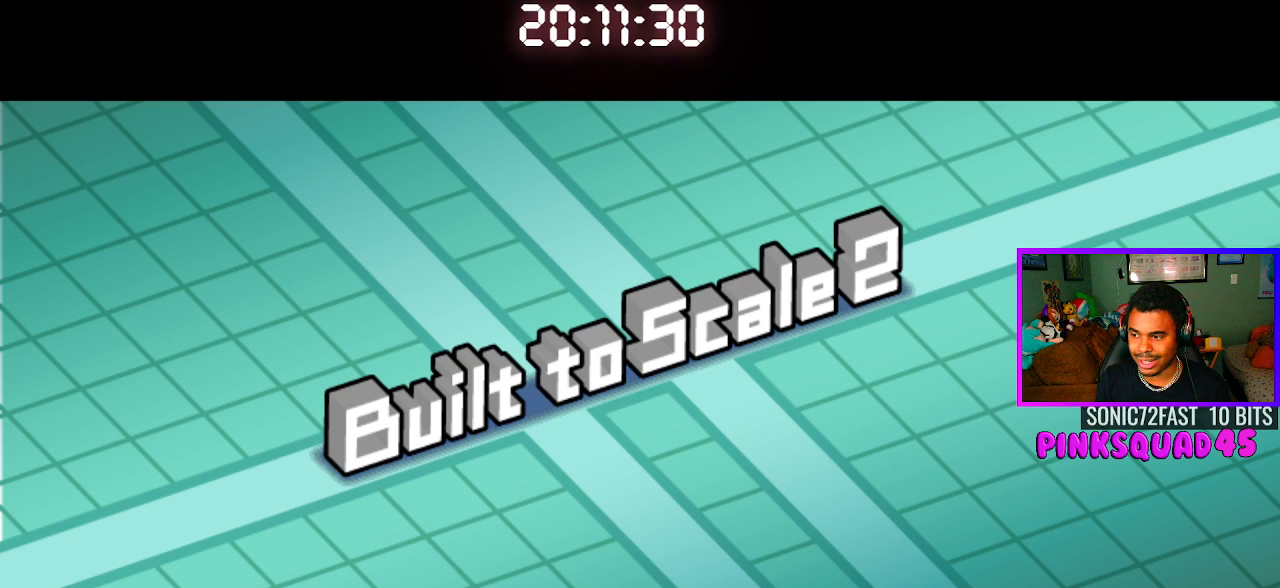
{"buttons": [], "left_stick": "center", "right_stick": "center", "events": []}
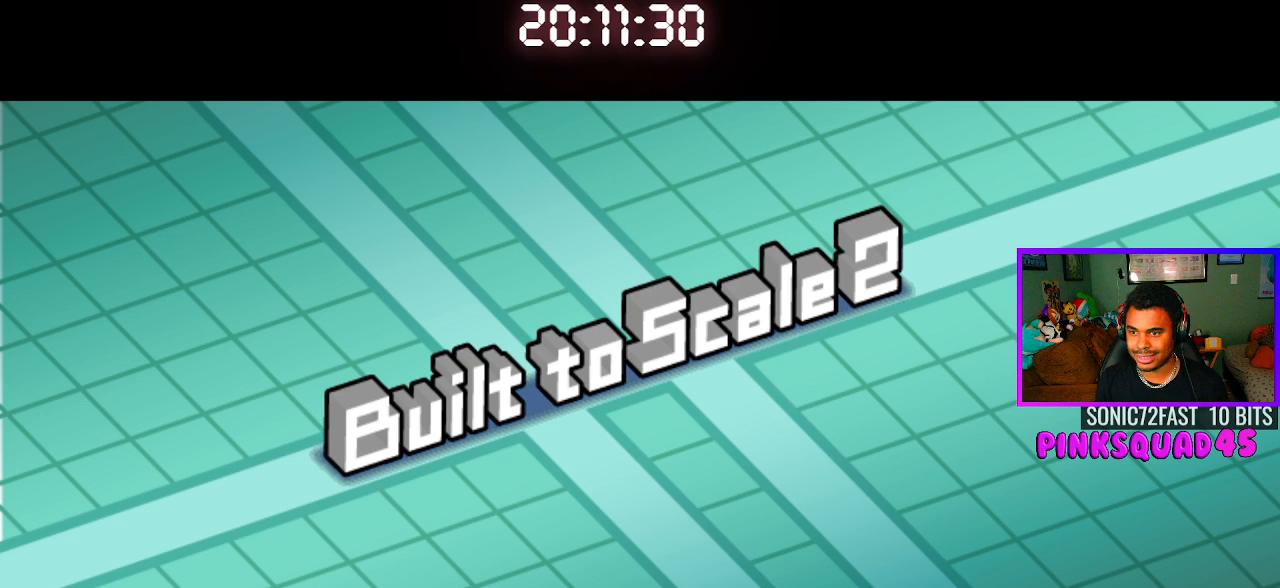
{"buttons": [], "left_stick": "center", "right_stick": "center", "events": []}
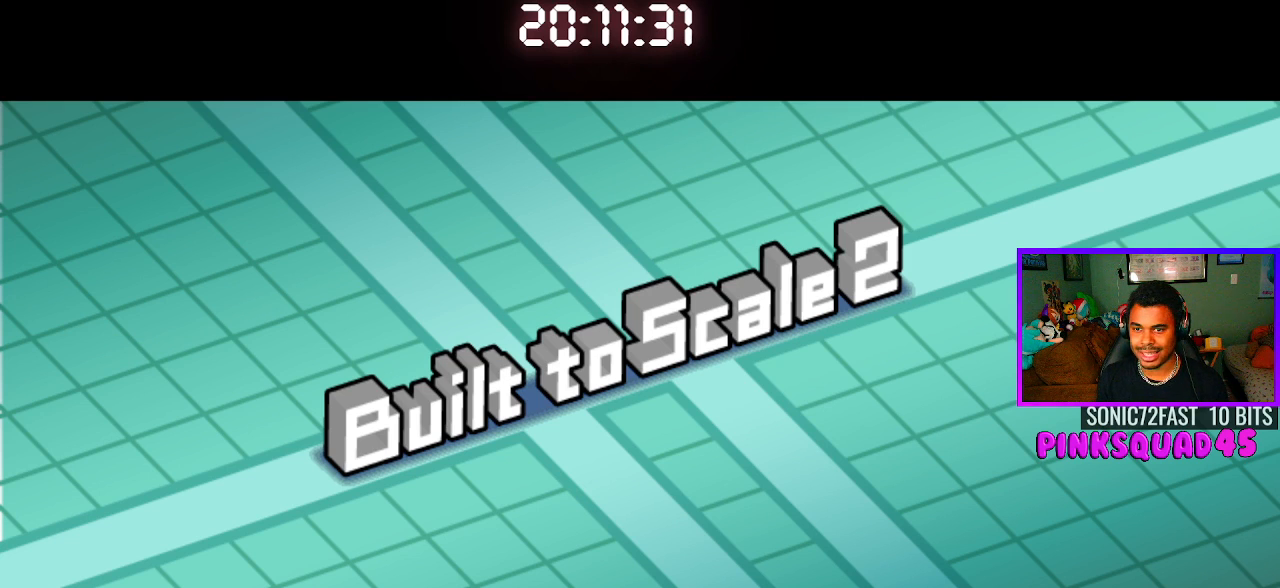
{"buttons": [], "left_stick": "center", "right_stick": "center", "events": []}
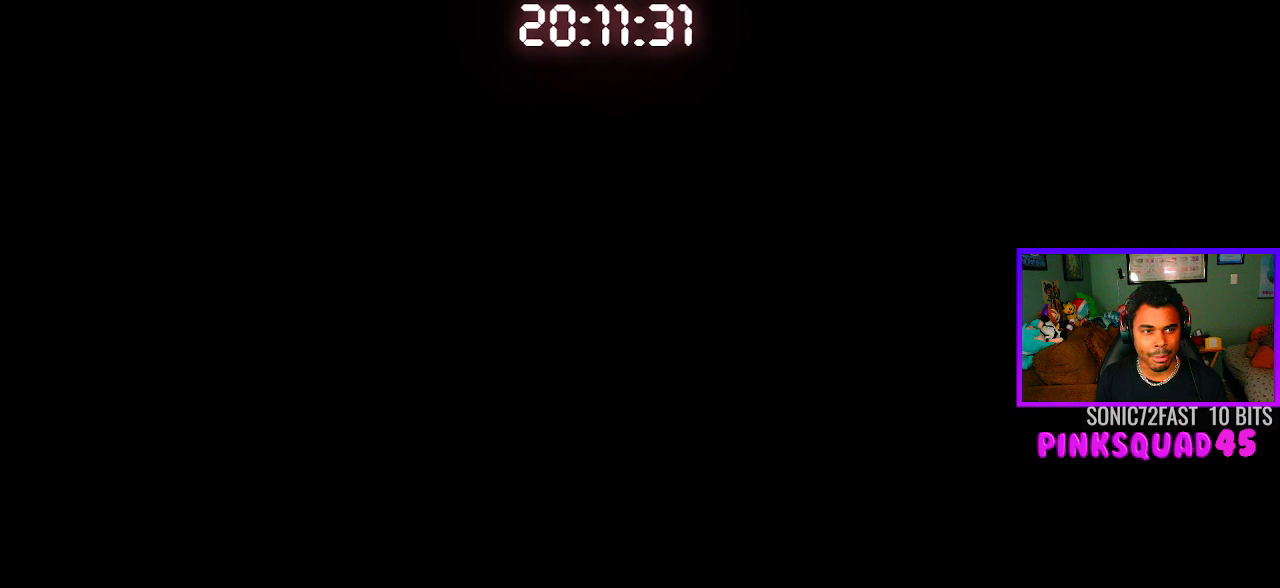
{"buttons": [], "left_stick": "center", "right_stick": "center", "events": []}
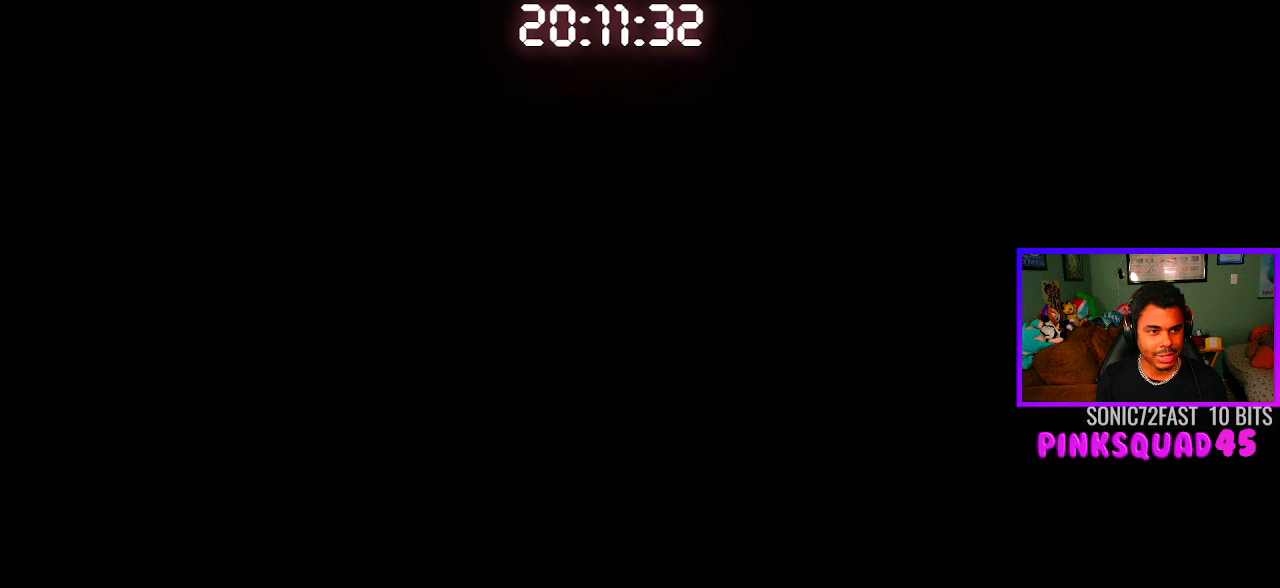
{"buttons": [], "left_stick": "center", "right_stick": "center", "events": []}
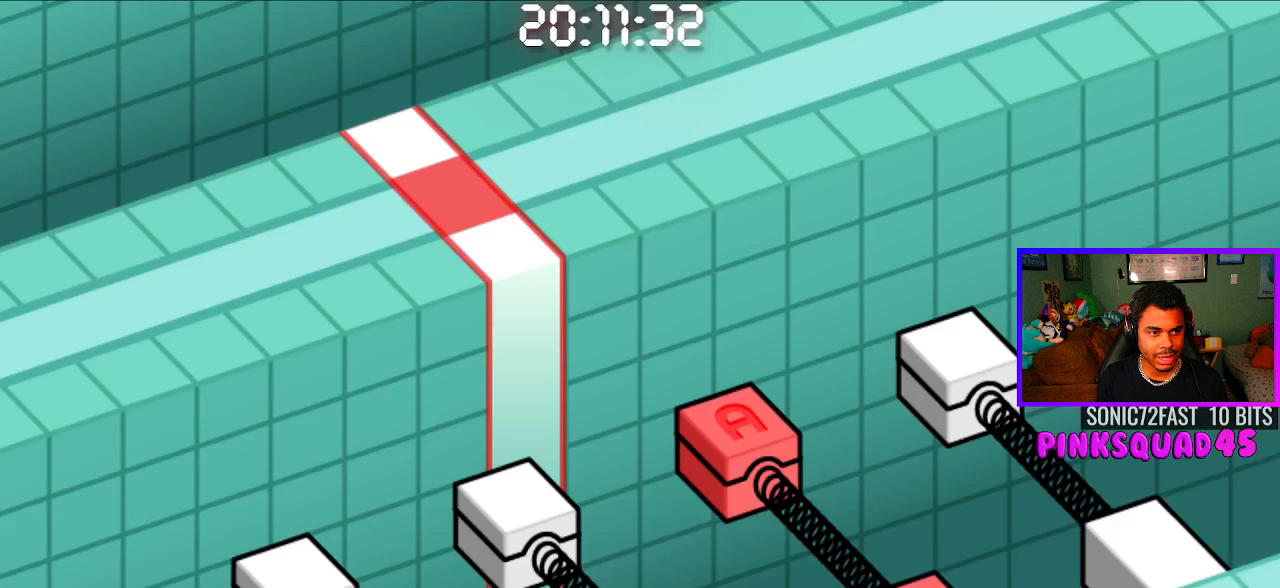
{"buttons": [], "left_stick": "center", "right_stick": "center", "events": []}
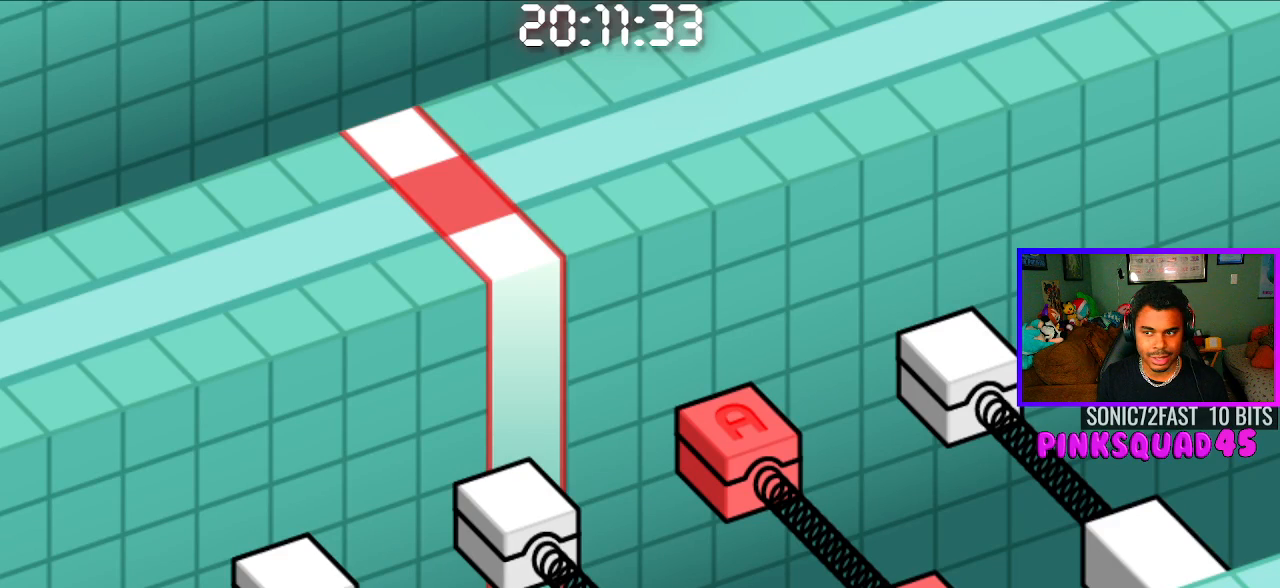
{"buttons": [], "left_stick": "center", "right_stick": "center", "events": []}
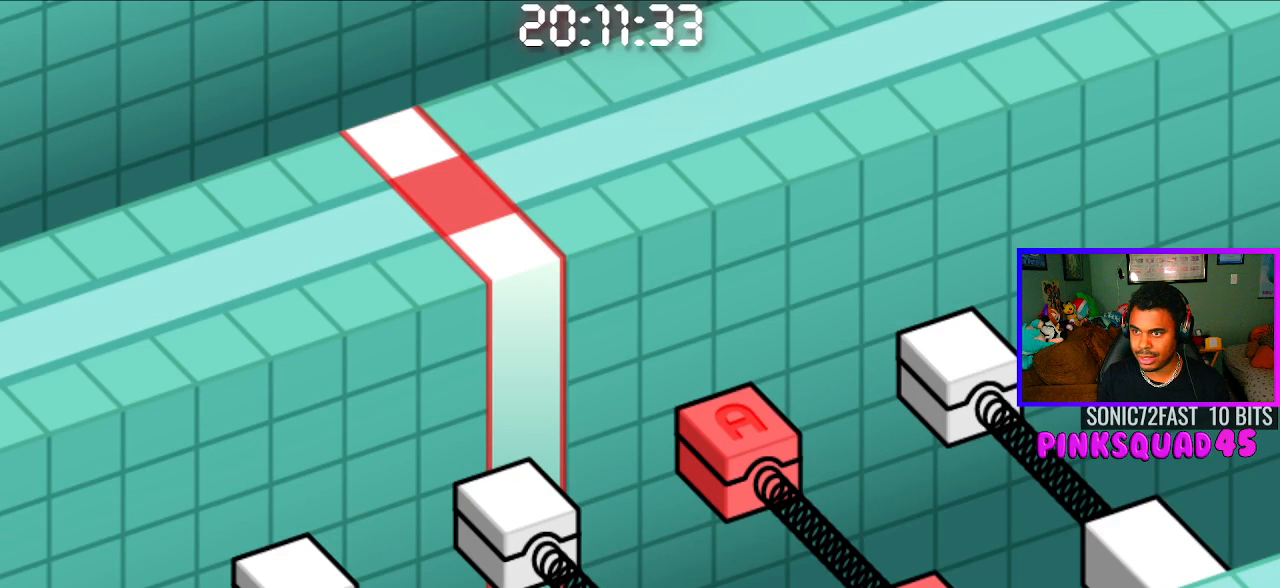
{"buttons": ["SELECT"], "left_stick": "center", "right_stick": "center", "events": [[450, "SELECT", "down"]]}
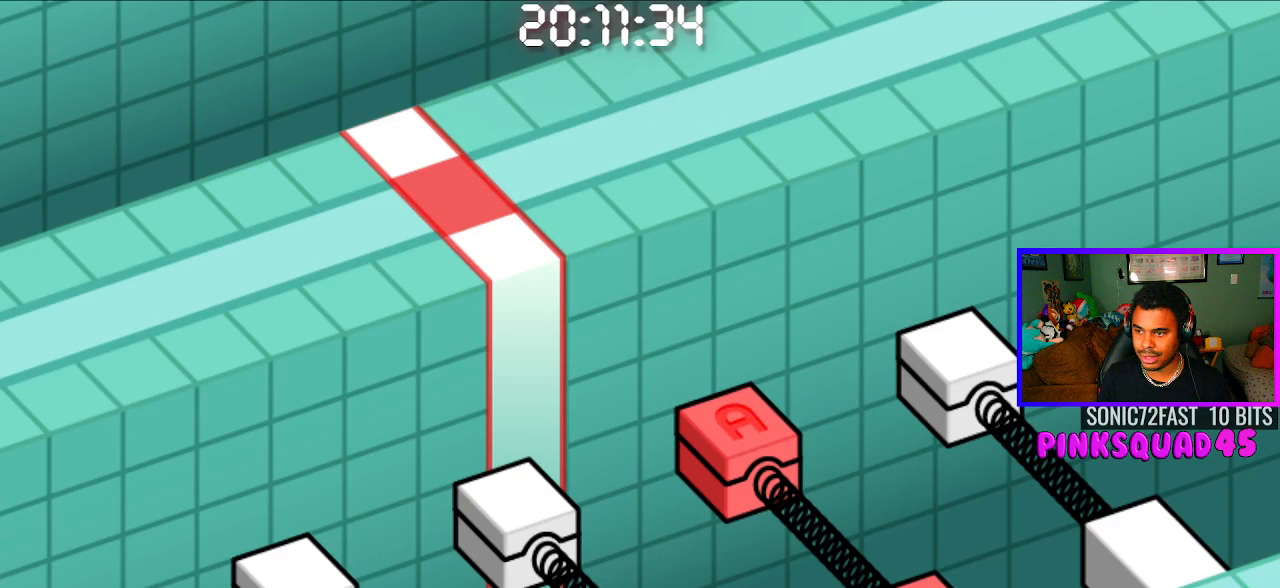
{"buttons": [], "left_stick": "center", "right_stick": "center", "events": [[83, "SELECT", "up"]]}
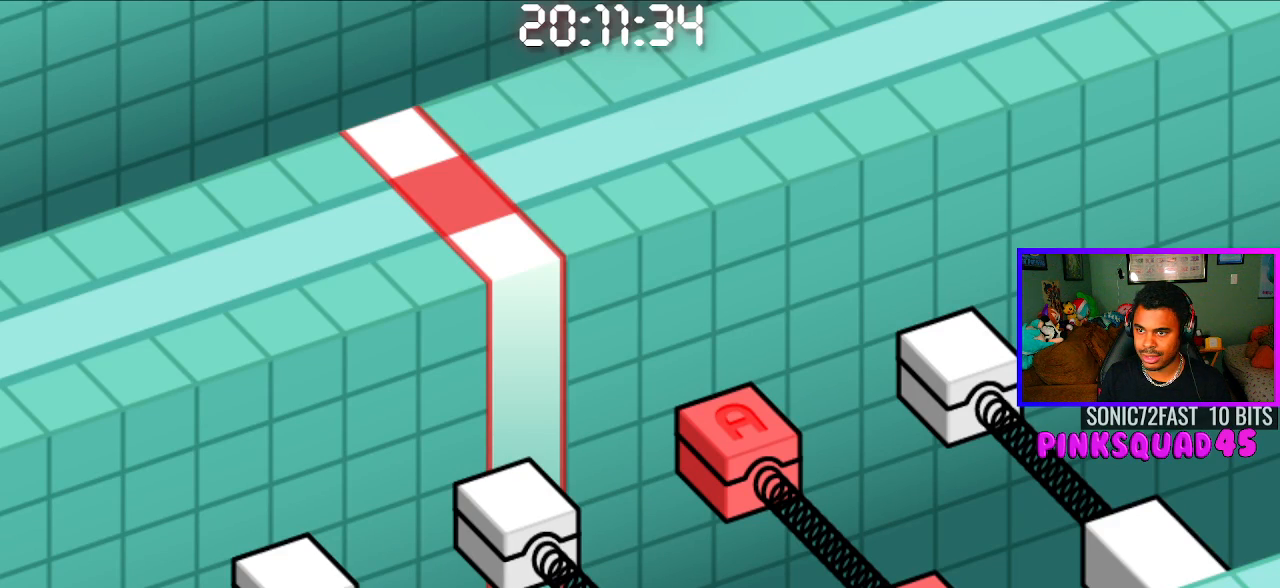
{"buttons": [], "left_stick": "center", "right_stick": "center", "events": []}
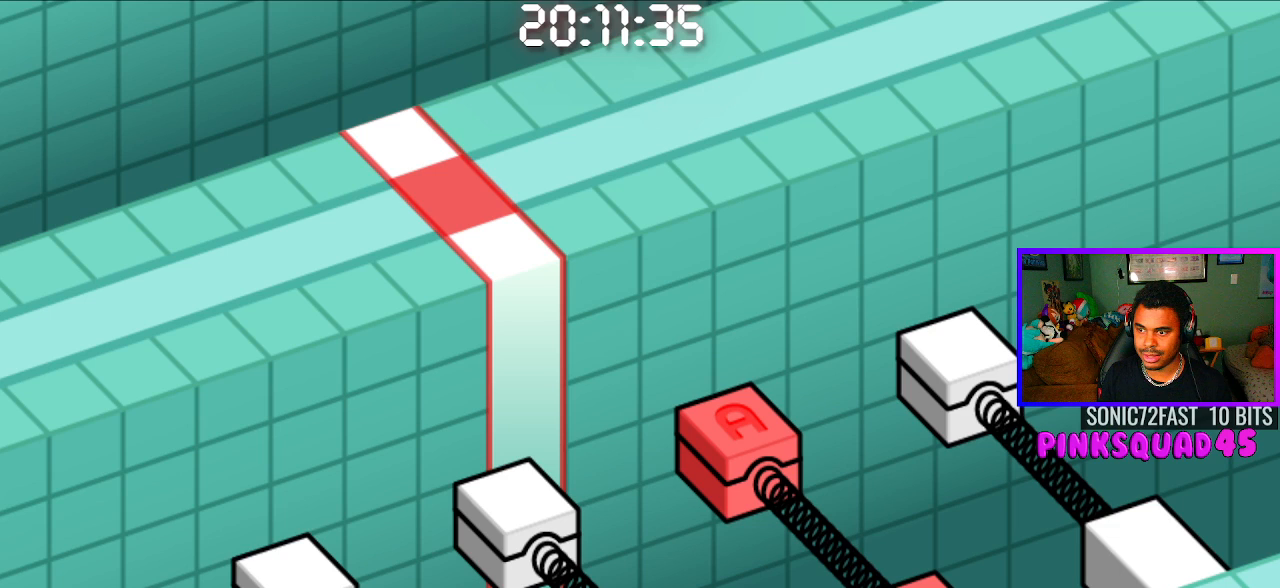
{"buttons": [], "left_stick": "center", "right_stick": "center", "events": []}
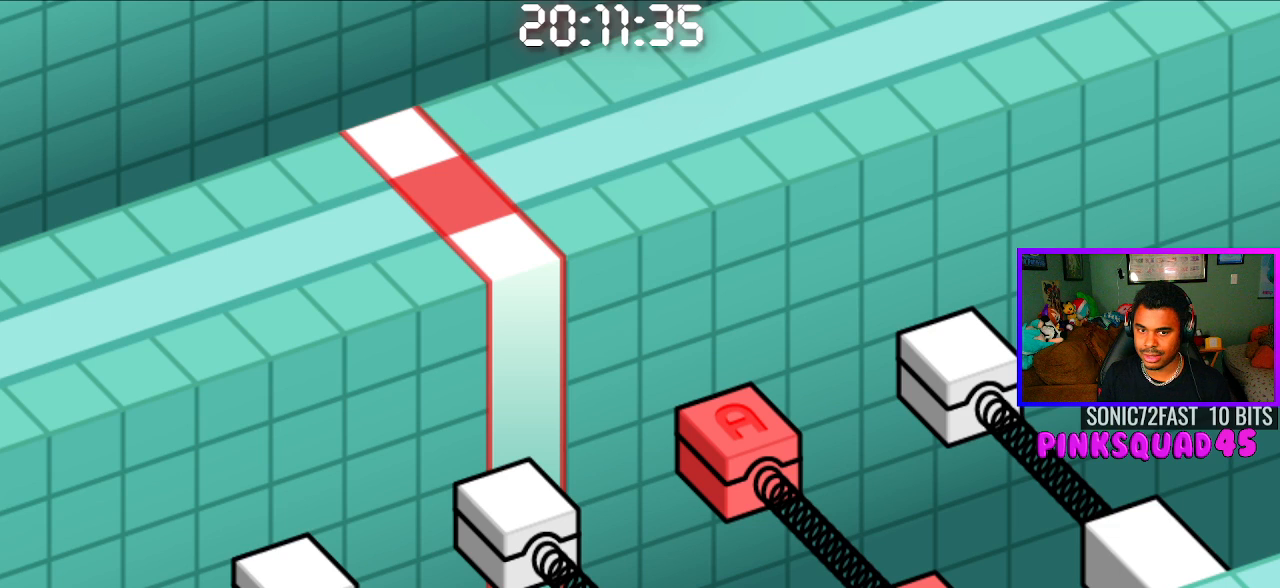
{"buttons": [], "left_stick": "center", "right_stick": "center", "events": []}
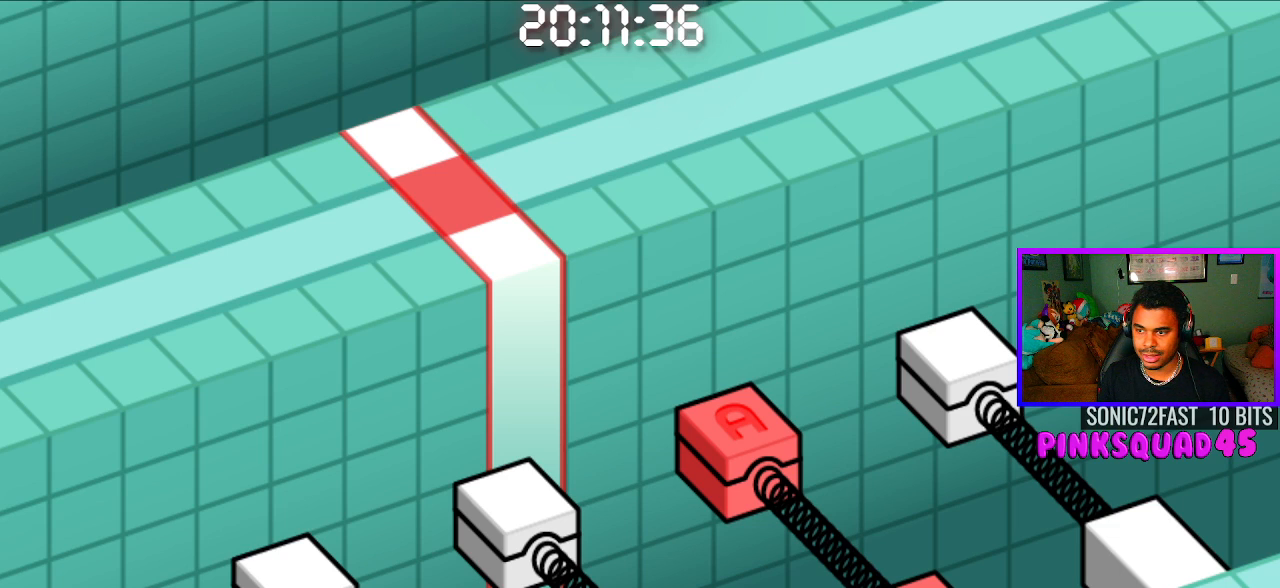
{"buttons": [], "left_stick": "center", "right_stick": "center", "events": []}
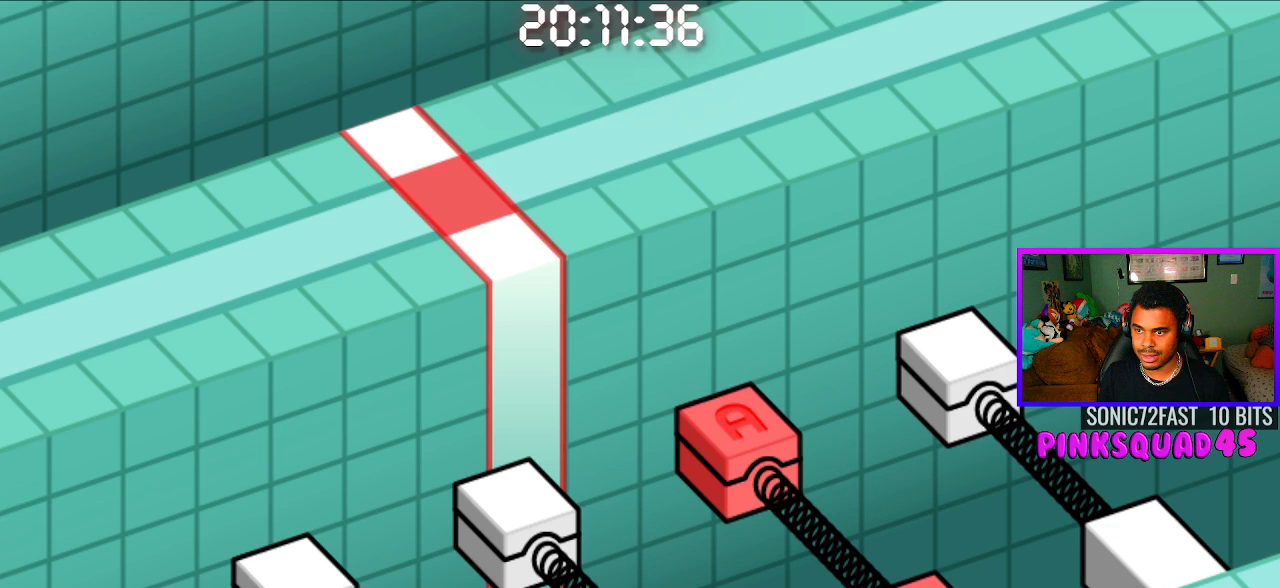
{"buttons": [], "left_stick": "center", "right_stick": "center", "events": []}
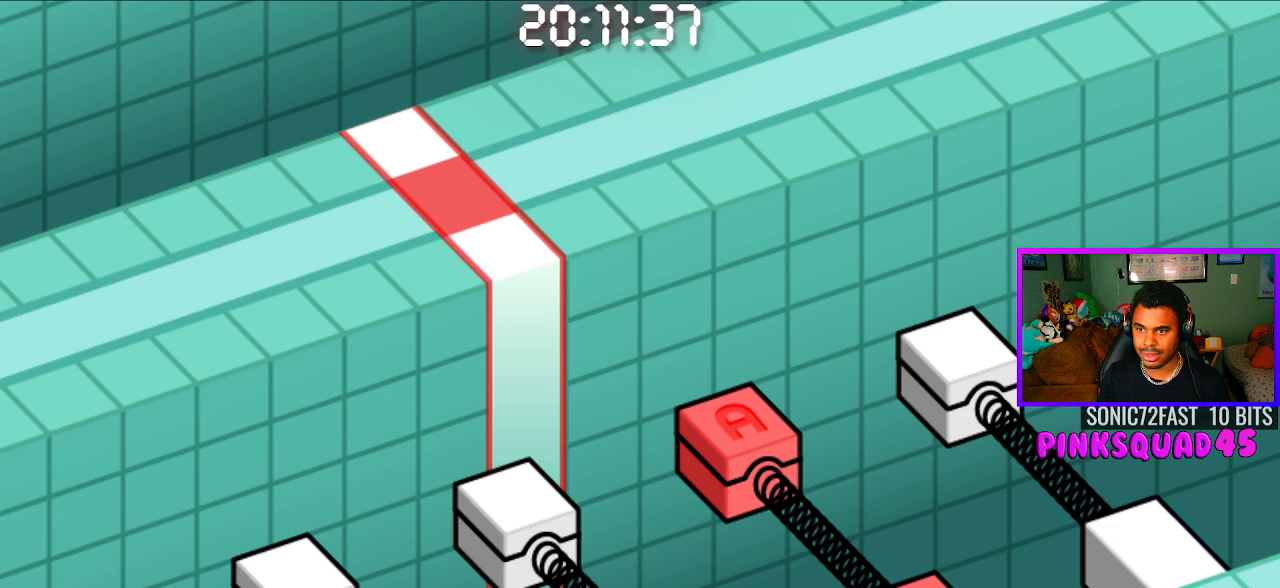
{"buttons": [], "left_stick": "center", "right_stick": "center", "events": []}
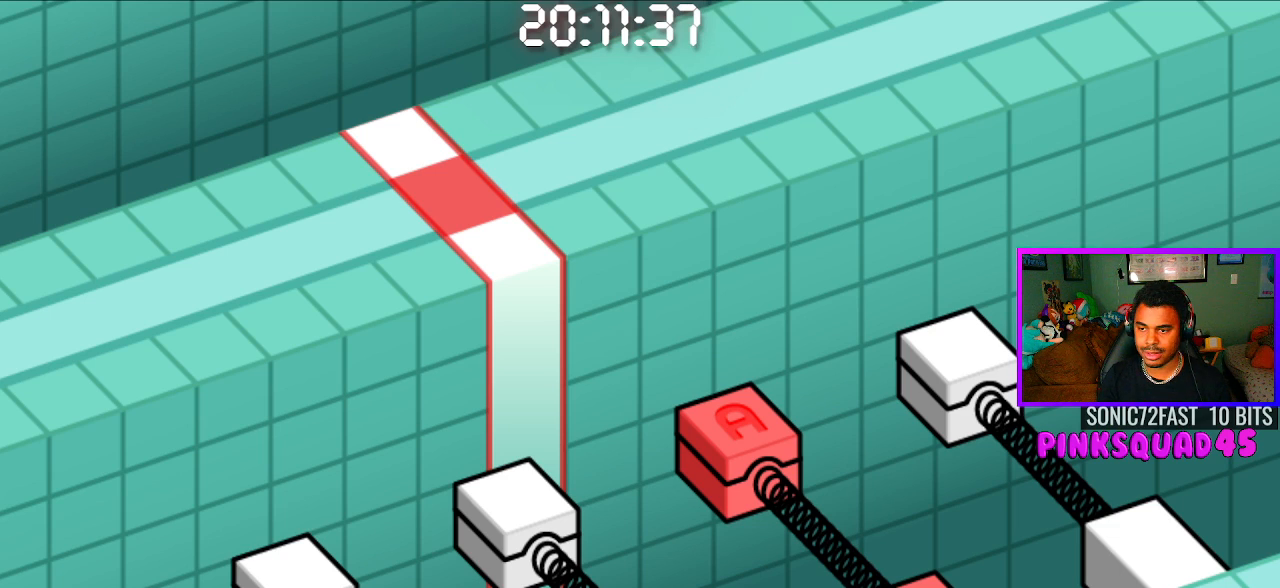
{"buttons": [], "left_stick": "center", "right_stick": "center", "events": []}
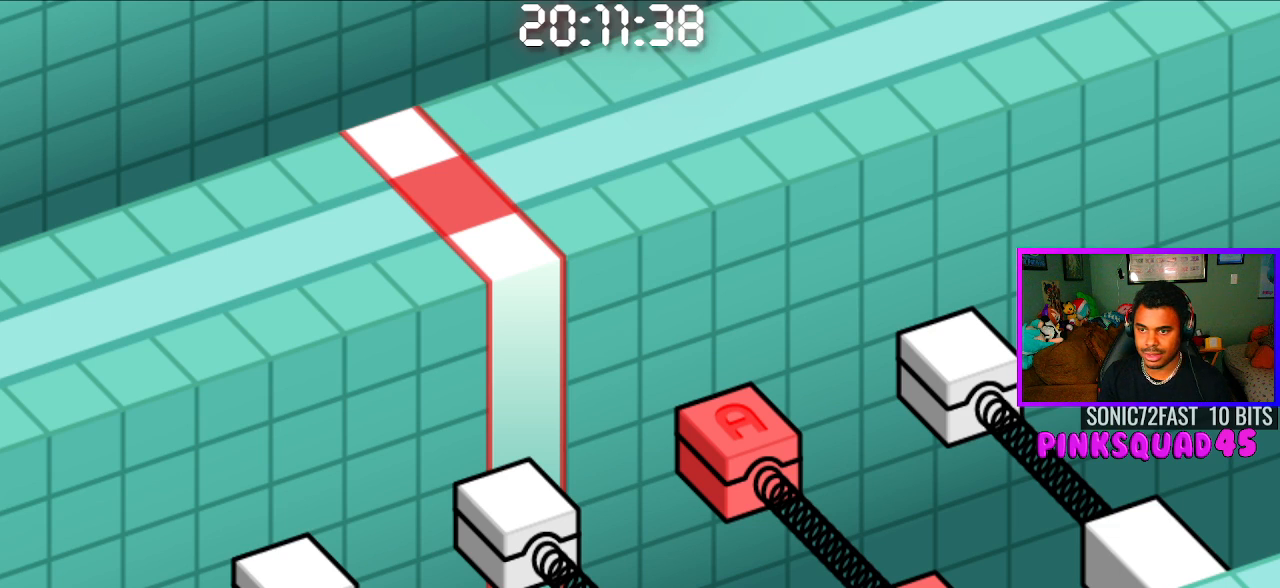
{"buttons": [], "left_stick": "center", "right_stick": "center", "events": []}
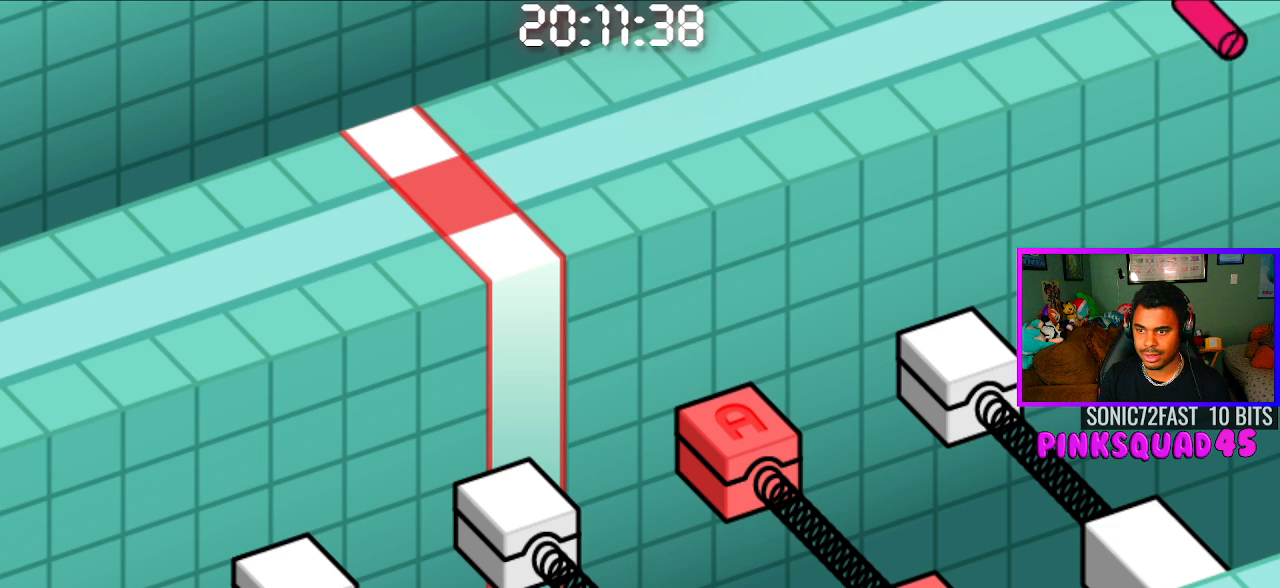
{"buttons": [], "left_stick": "center", "right_stick": "center", "events": []}
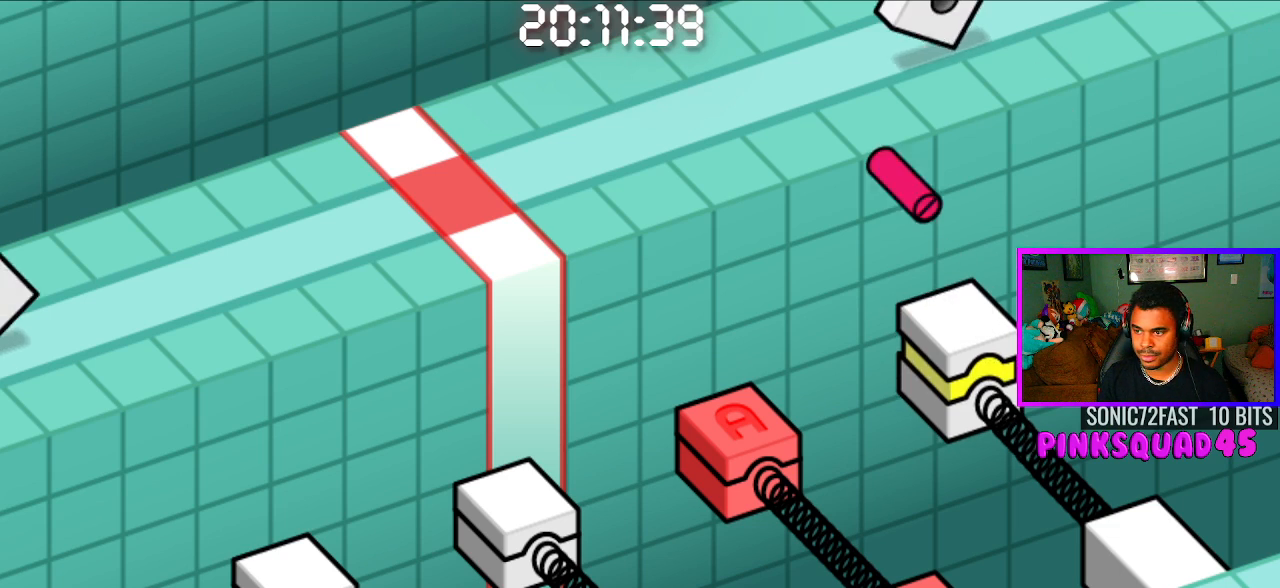
{"buttons": ["CROSS"], "left_stick": "center", "right_stick": "center", "events": [[400, "CROSS", "down"]]}
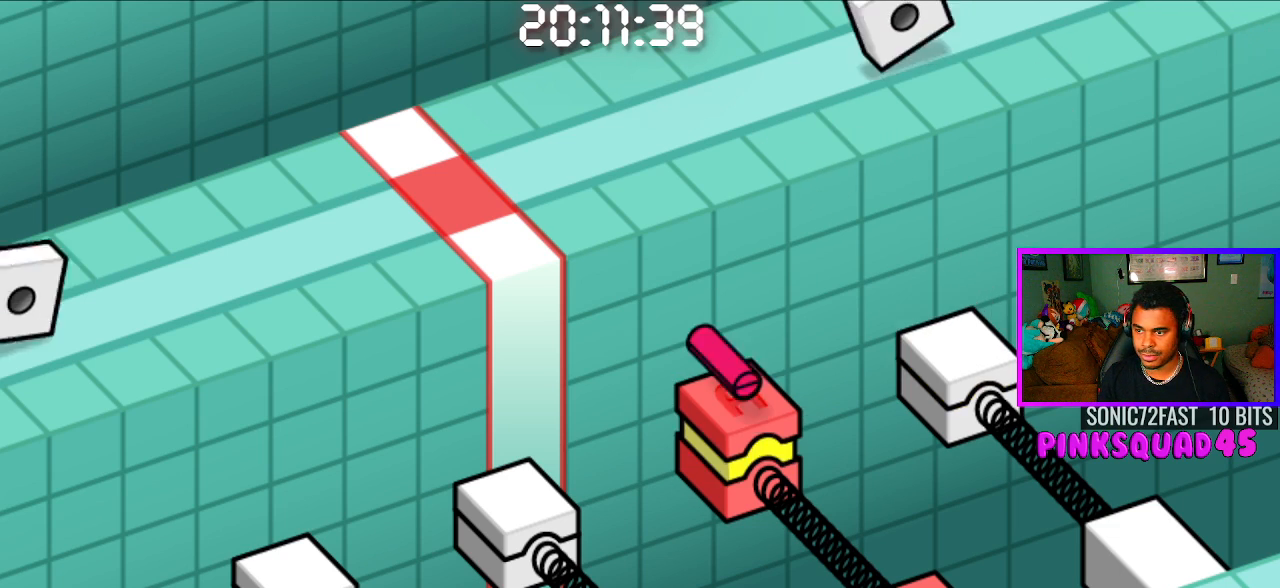
{"buttons": [], "left_stick": "center", "right_stick": "center", "events": [[17, "CROSS", "up"]]}
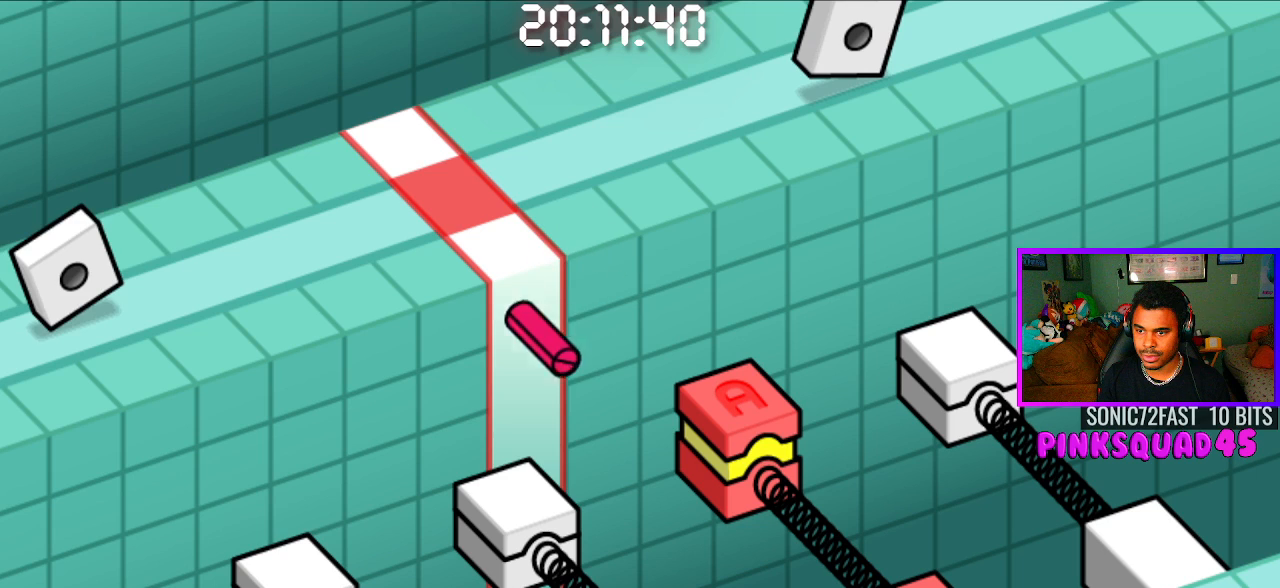
{"buttons": [], "left_stick": "center", "right_stick": "center", "events": []}
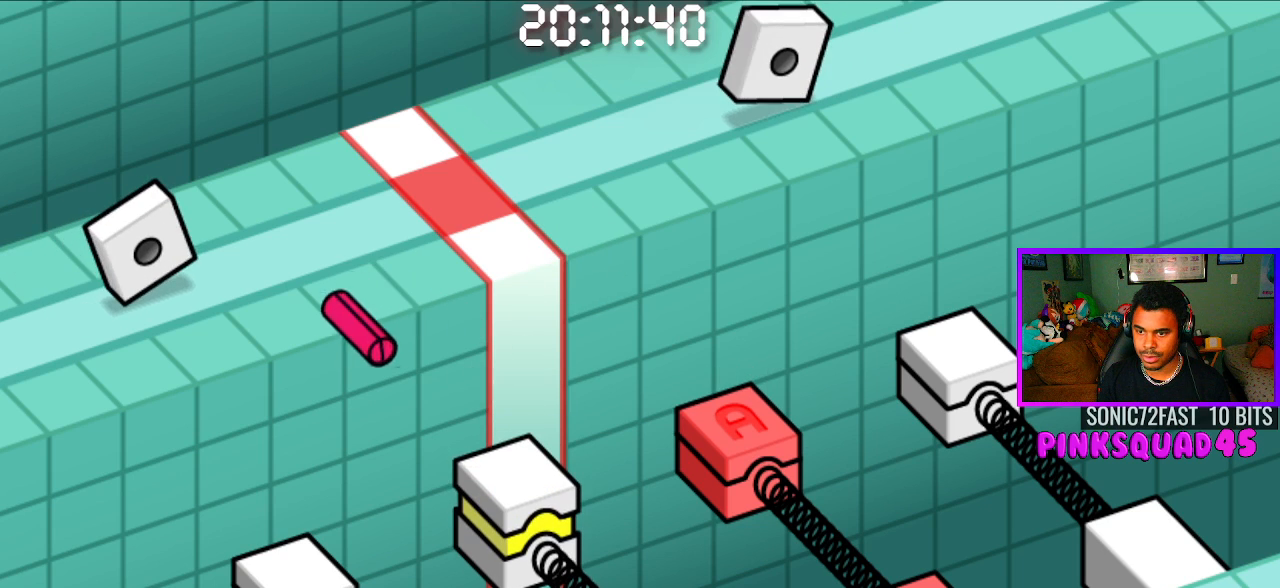
{"buttons": [], "left_stick": "center", "right_stick": "center", "events": []}